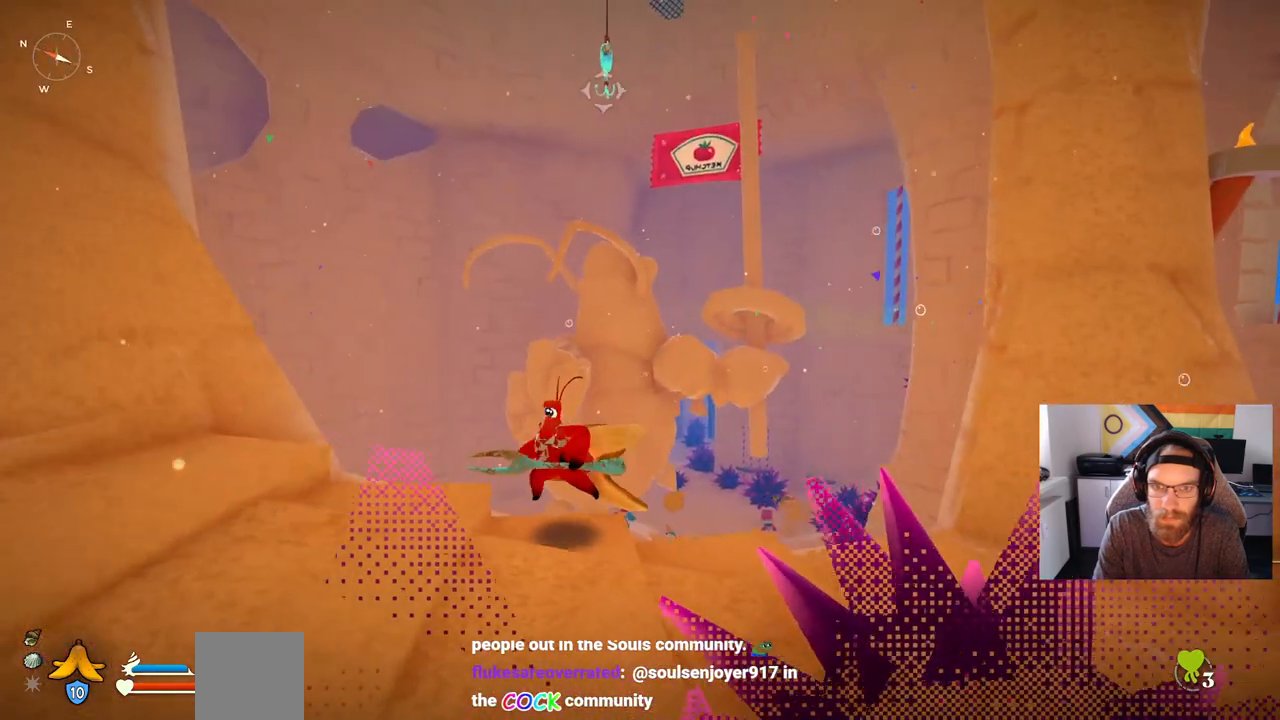
Gameplay with a controller (PlayStation layout); each line is a JSON object with the inputs held at the frame after it. "events" lists button and stick changes between this image and that frame as [ms after this image, input, new state], when the widget could be followed in between.
{"buttons": [], "left_stick": "up-left", "right_stick": "center", "events": []}
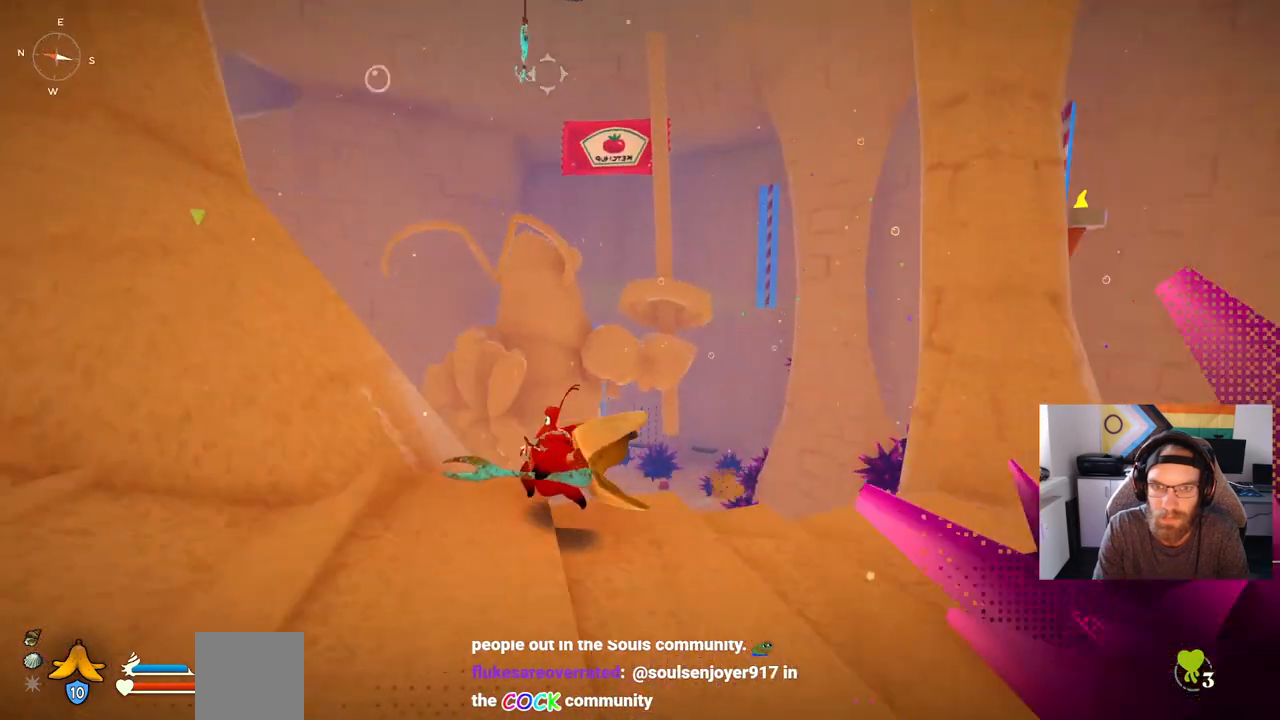
{"buttons": [], "left_stick": "down-left", "right_stick": "center", "events": [[183, "left_stick", "down-left"]]}
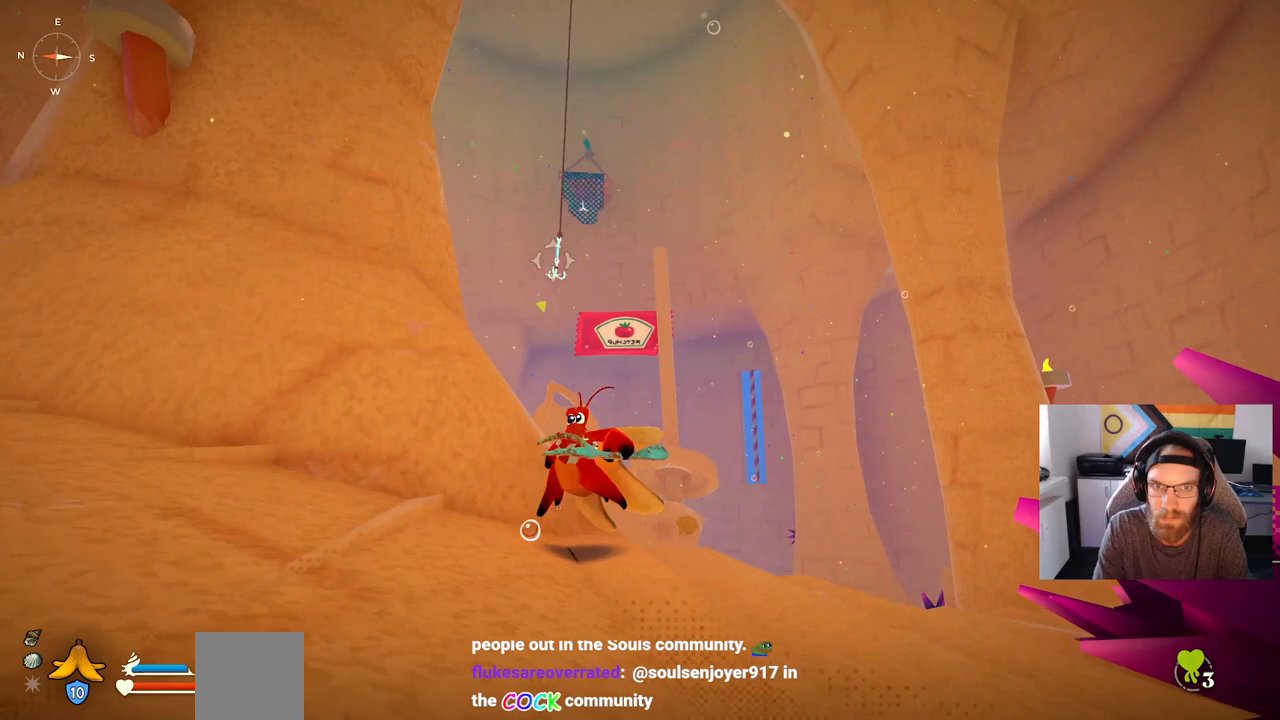
{"buttons": [], "left_stick": "left", "right_stick": "left", "events": [[317, "right_stick", "left"], [367, "left_stick", "left"]]}
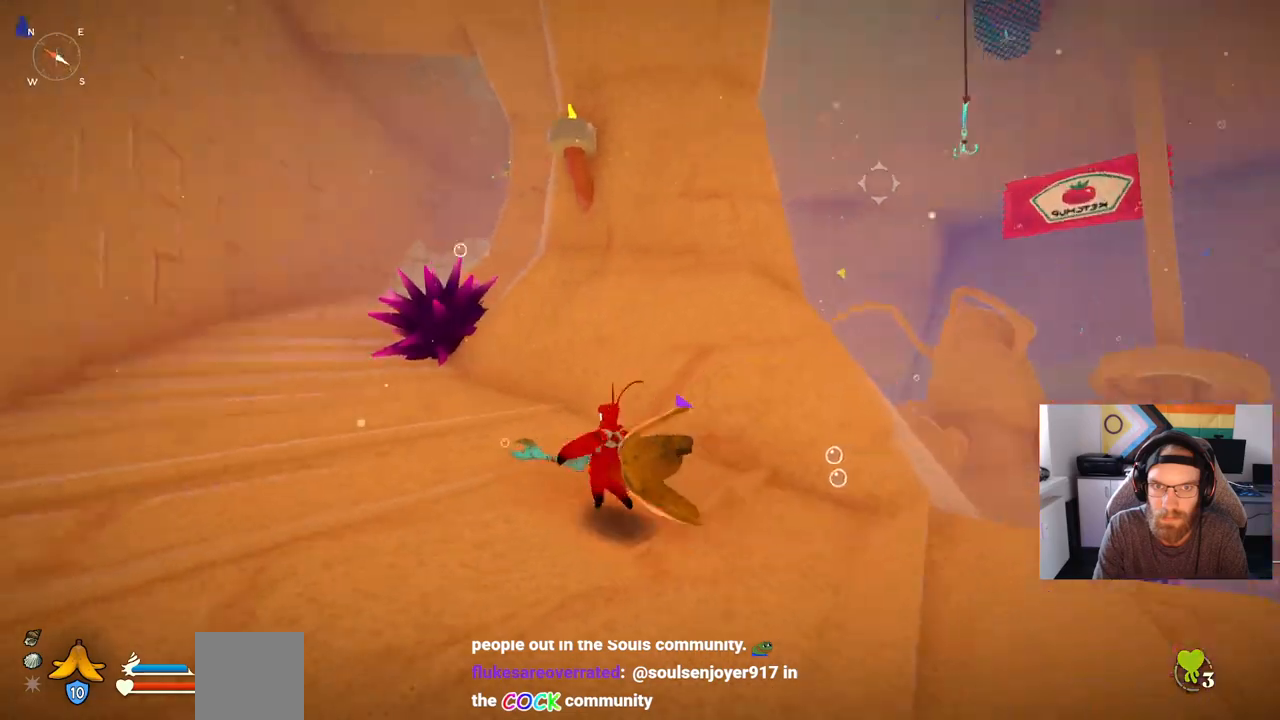
{"buttons": ["CIRCLE"], "left_stick": "up-left", "right_stick": "center", "events": [[33, "left_stick", "up-left"], [33, "right_stick", "center"], [417, "CIRCLE", "down"]]}
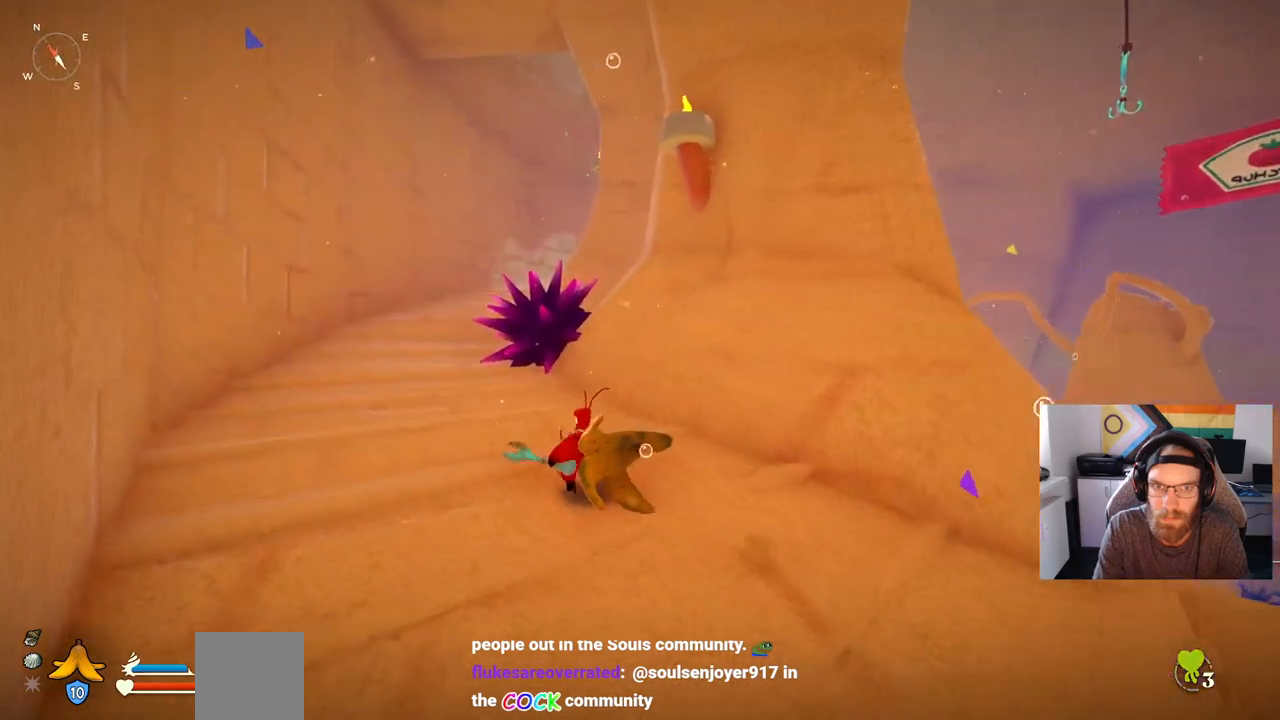
{"buttons": ["CIRCLE"], "left_stick": "up-left", "right_stick": "center", "events": []}
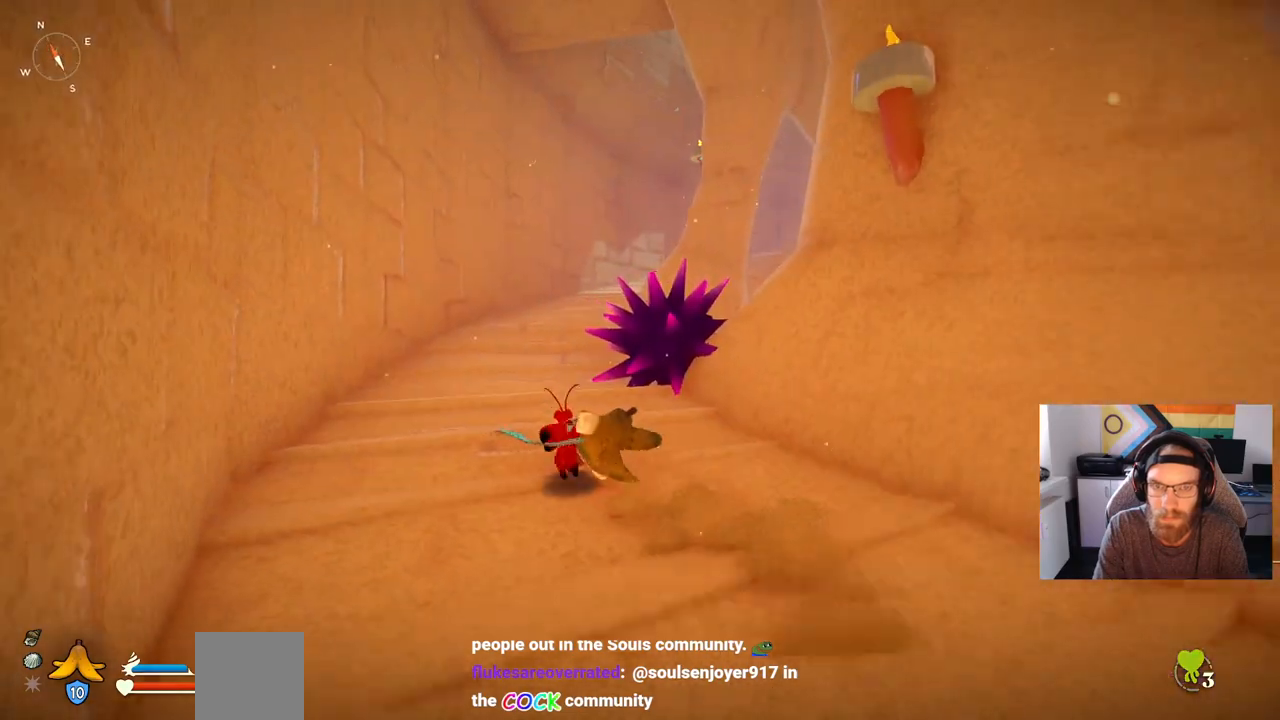
{"buttons": ["CIRCLE"], "left_stick": "up-left", "right_stick": "center", "events": []}
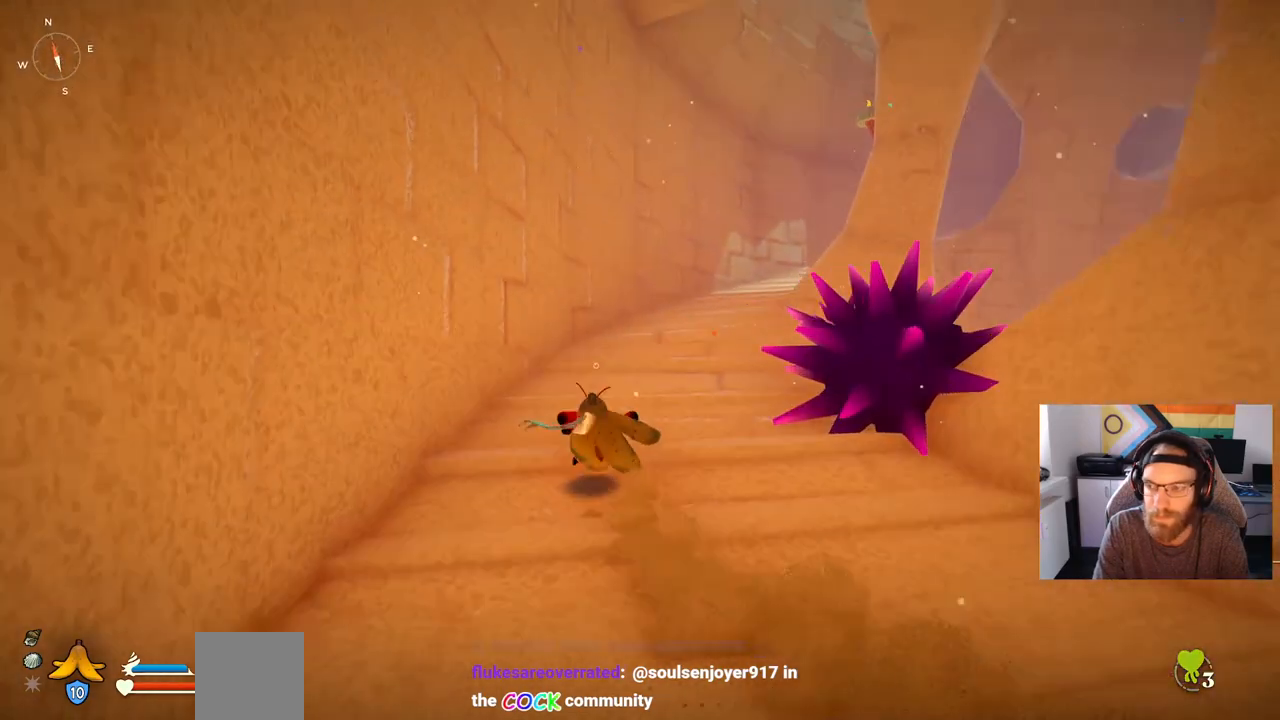
{"buttons": [], "left_stick": "up-left", "right_stick": "center", "events": [[250, "CIRCLE", "up"]]}
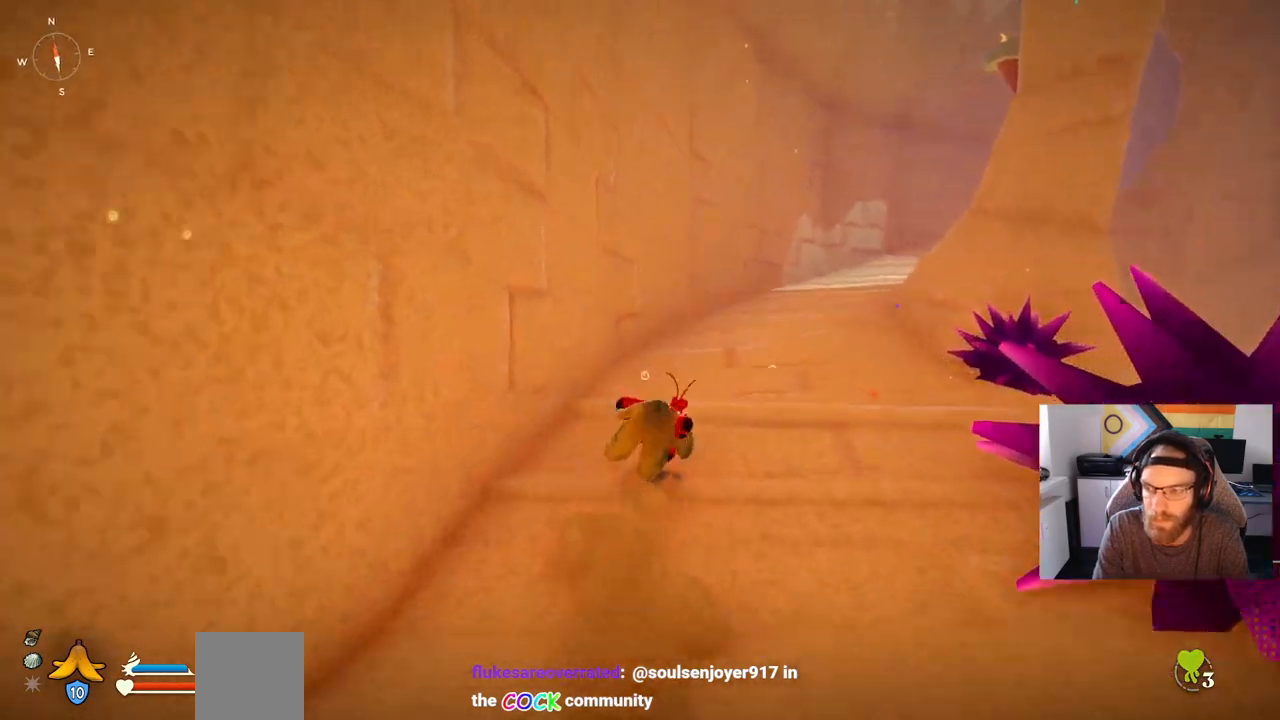
{"buttons": [], "left_stick": "up-left", "right_stick": "center", "events": []}
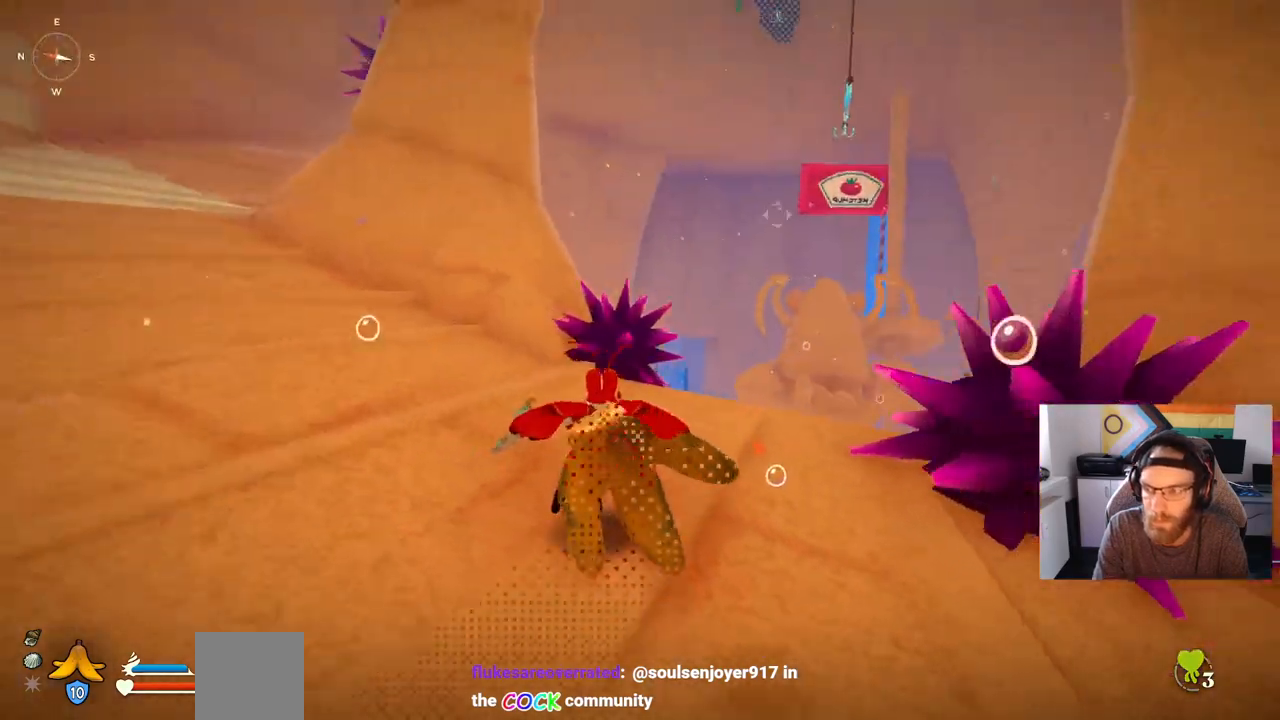
{"buttons": [], "left_stick": "up-left", "right_stick": "center", "events": []}
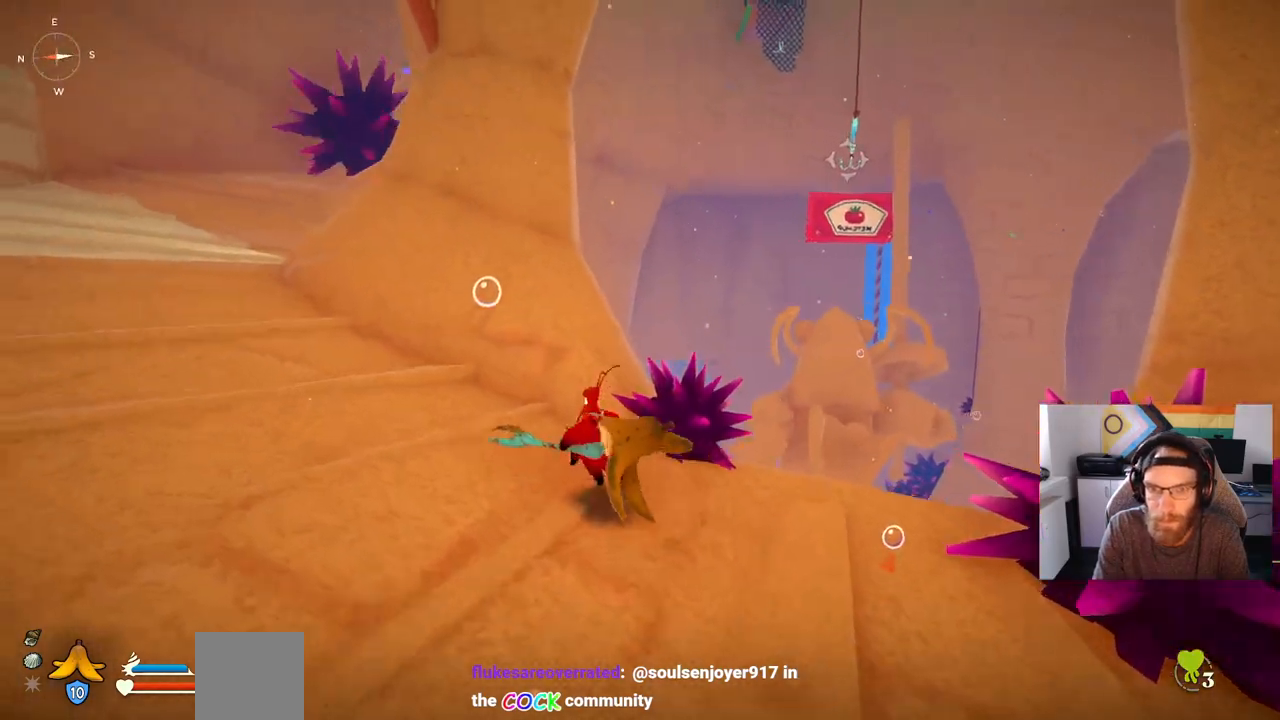
{"buttons": [], "left_stick": "up-left", "right_stick": "center", "events": []}
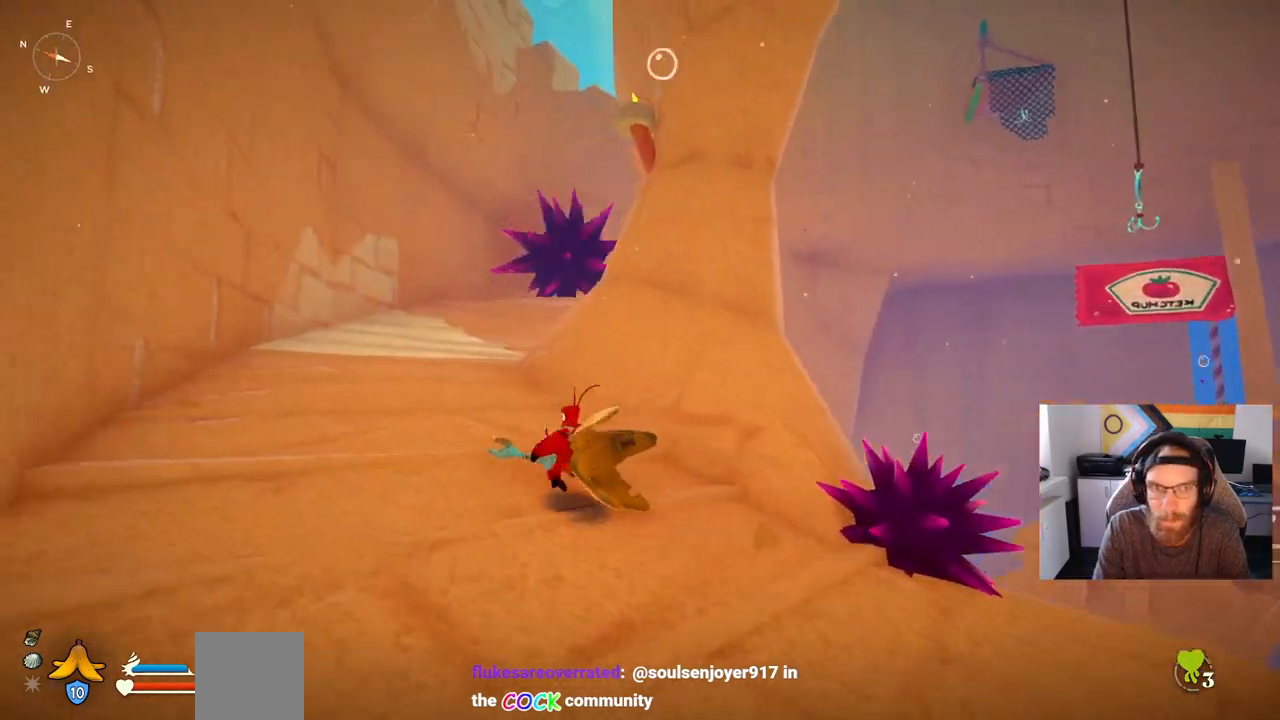
{"buttons": [], "left_stick": "up-right", "right_stick": "center", "events": [[500, "left_stick", "up-right"]]}
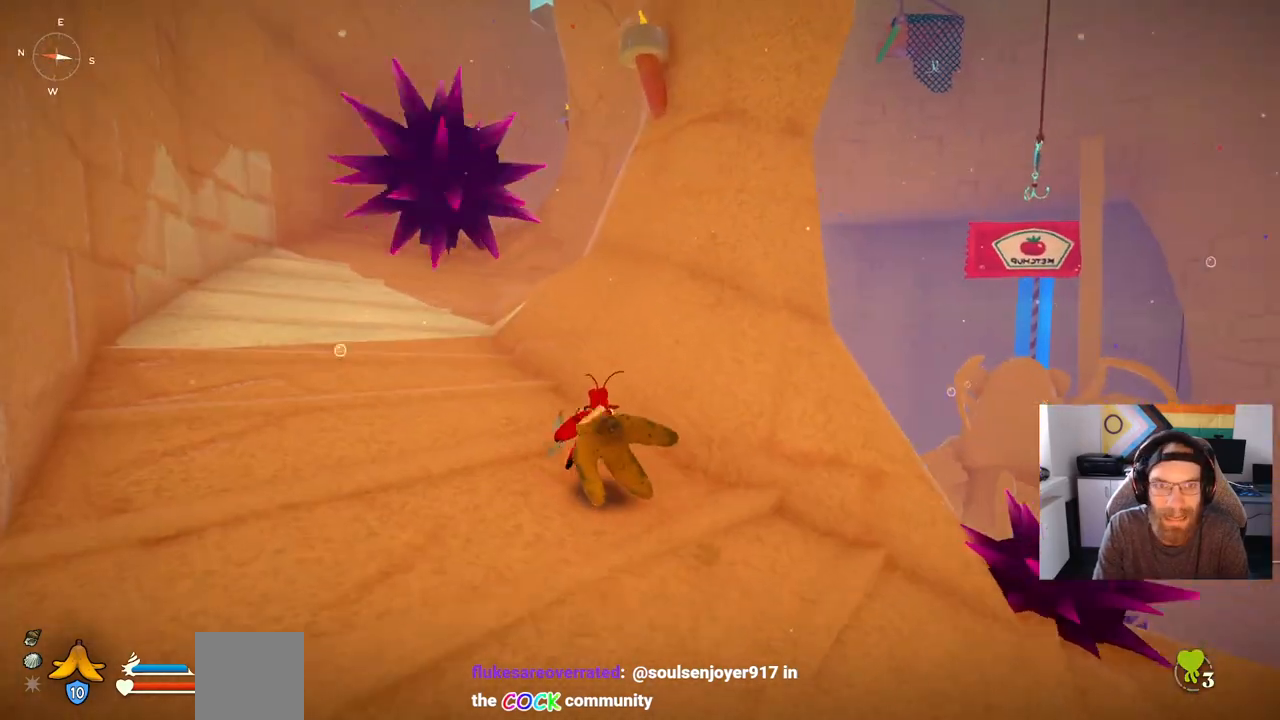
{"buttons": [], "left_stick": "right", "right_stick": "up-left", "events": [[67, "left_stick", "right"], [450, "right_stick", "up-left"]]}
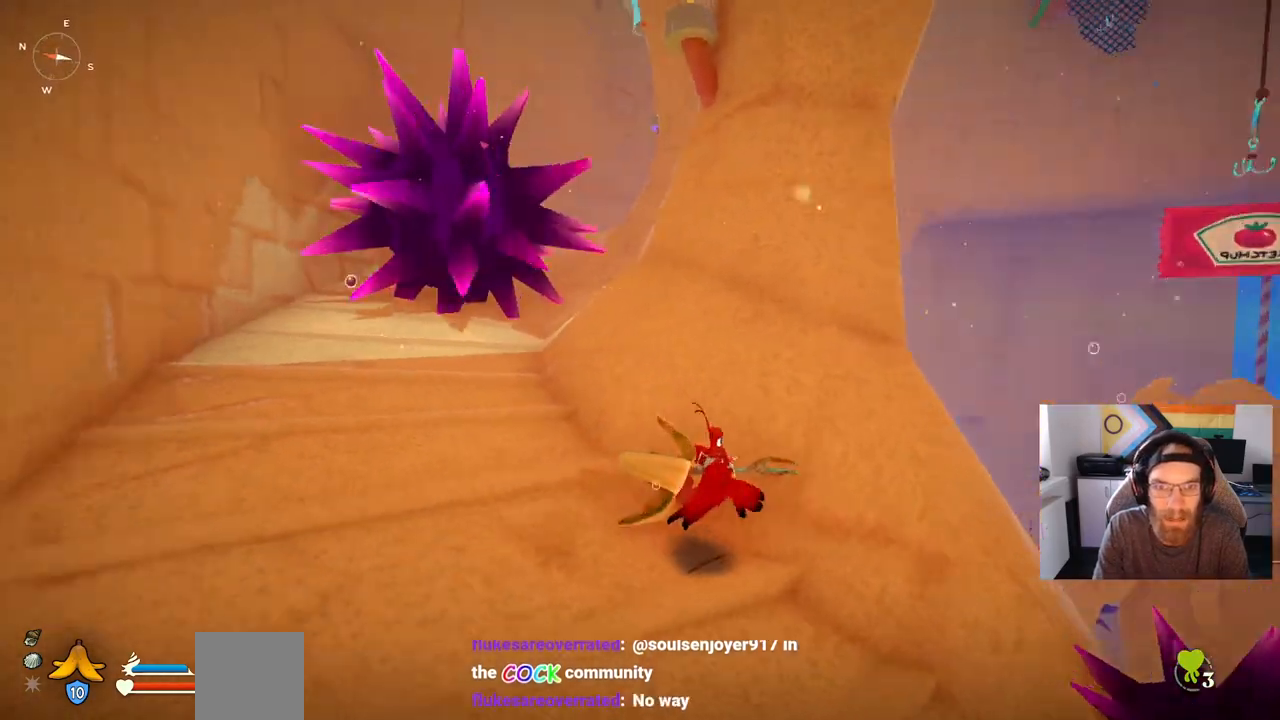
{"buttons": [], "left_stick": "right", "right_stick": "left", "events": [[67, "right_stick", "left"]]}
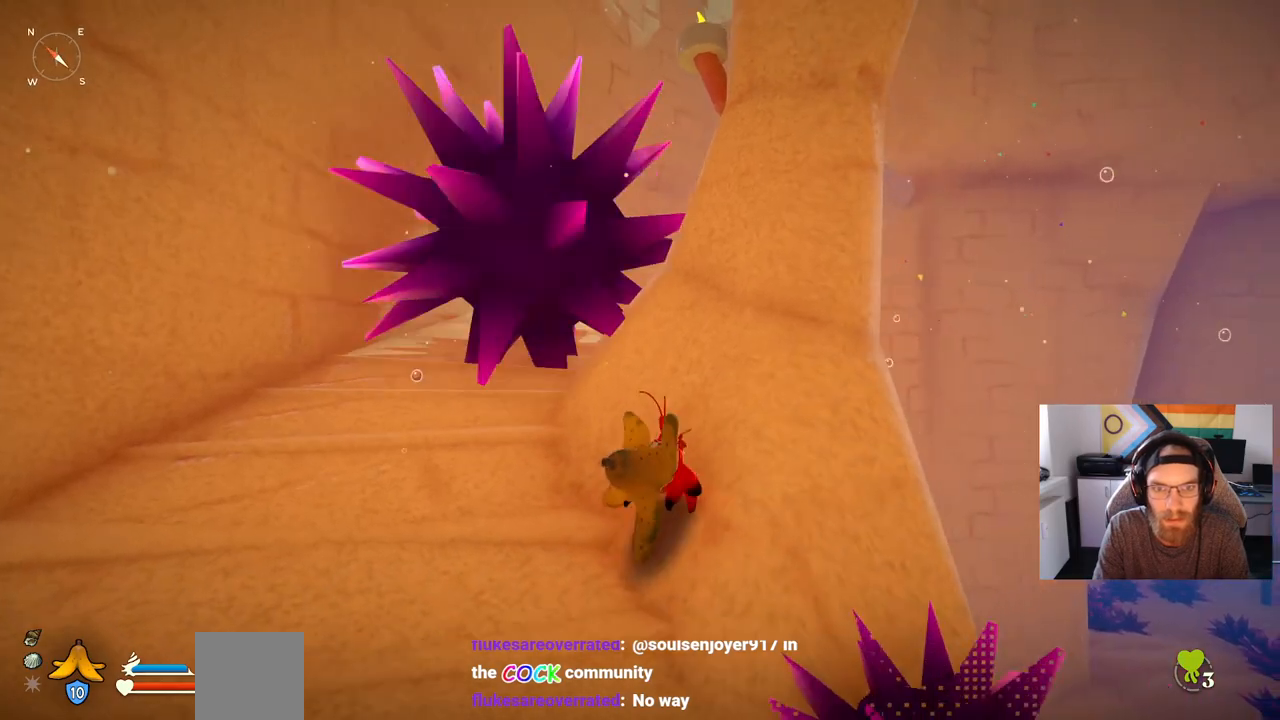
{"buttons": [], "left_stick": "right", "right_stick": "down-left", "events": [[450, "right_stick", "down-left"]]}
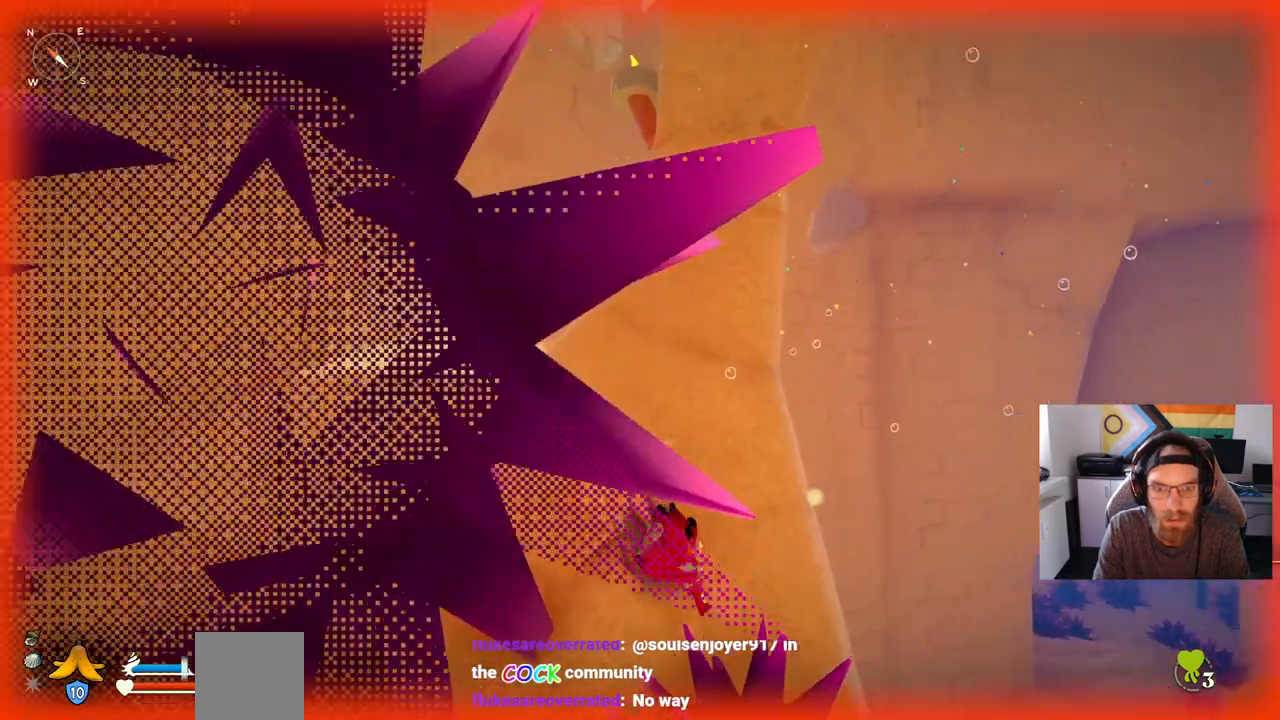
{"buttons": [], "left_stick": "up-left", "right_stick": "down-left"}
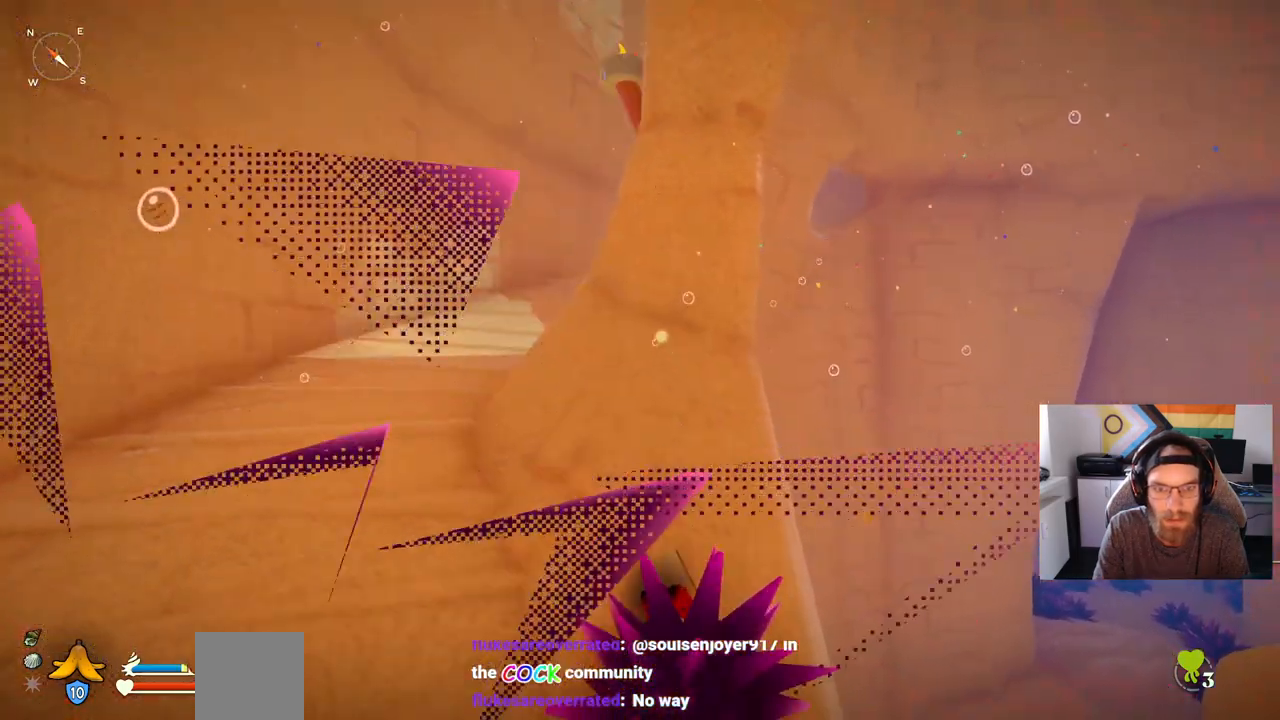
{"buttons": [], "left_stick": "up-left", "right_stick": "down-left", "events": [[267, "CROSS", "down"], [383, "CROSS", "up"]]}
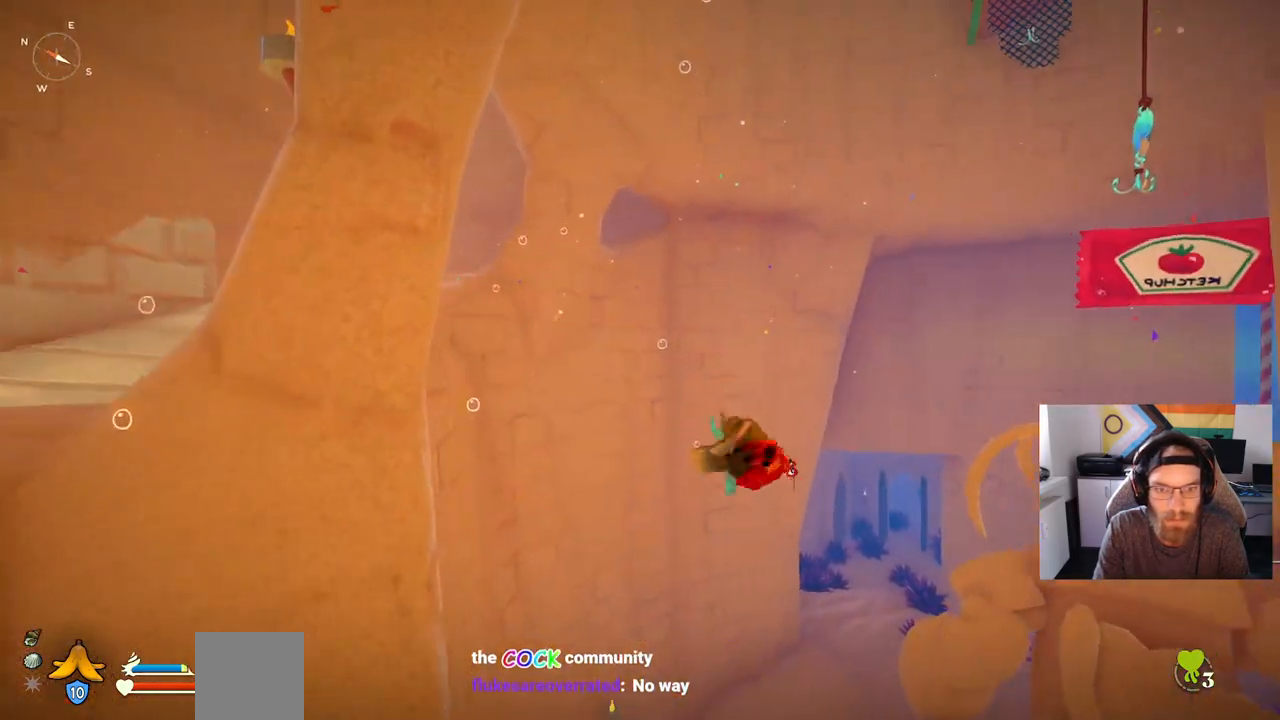
{"buttons": ["CIRCLE", "L2"], "left_stick": "up-right", "right_stick": "down-left", "events": [[50, "CROSS", "down"], [250, "left_stick", "up-right"], [300, "CROSS", "up"], [450, "L2", "down"], [500, "CIRCLE", "down"]]}
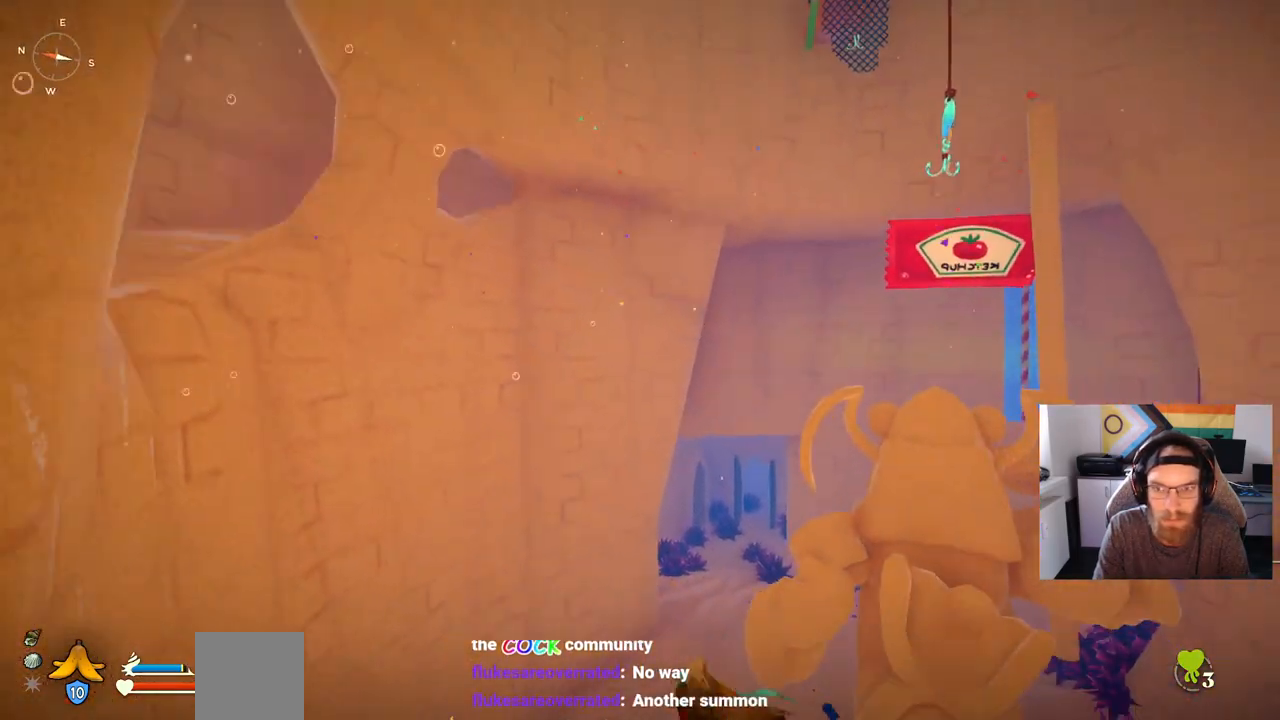
{"buttons": ["CROSS", "CIRCLE", "L2"], "left_stick": "up-right", "right_stick": "down-left", "events": [[350, "CROSS", "down"], [383, "L2", "up"], [450, "L2", "down"]]}
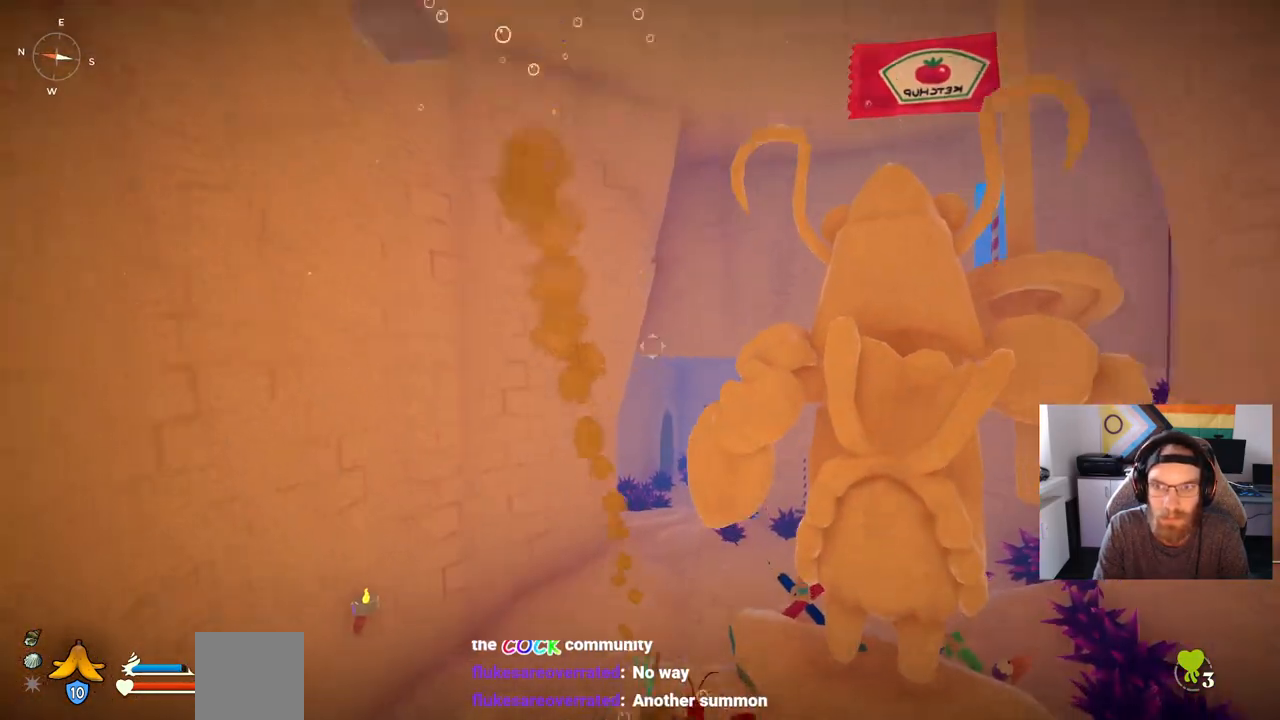
{"buttons": ["L2"], "left_stick": "up-right", "right_stick": "down-left", "events": [[50, "CROSS", "up"], [100, "CIRCLE", "up"], [117, "L2", "up"], [217, "L2", "down"], [383, "L2", "up"], [450, "L2", "down"]]}
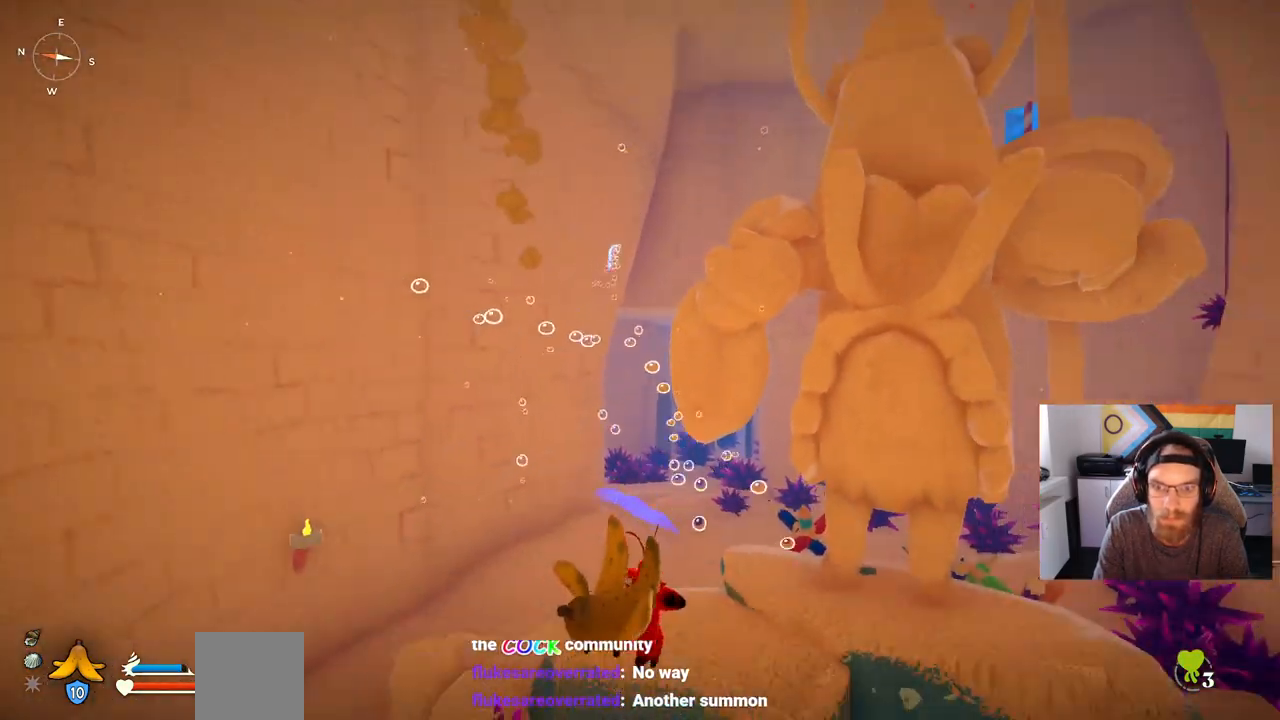
{"buttons": [], "left_stick": "up-right", "right_stick": "down-left", "events": [[50, "right_stick", "left"], [133, "L2", "up"], [267, "right_stick", "down-left"]]}
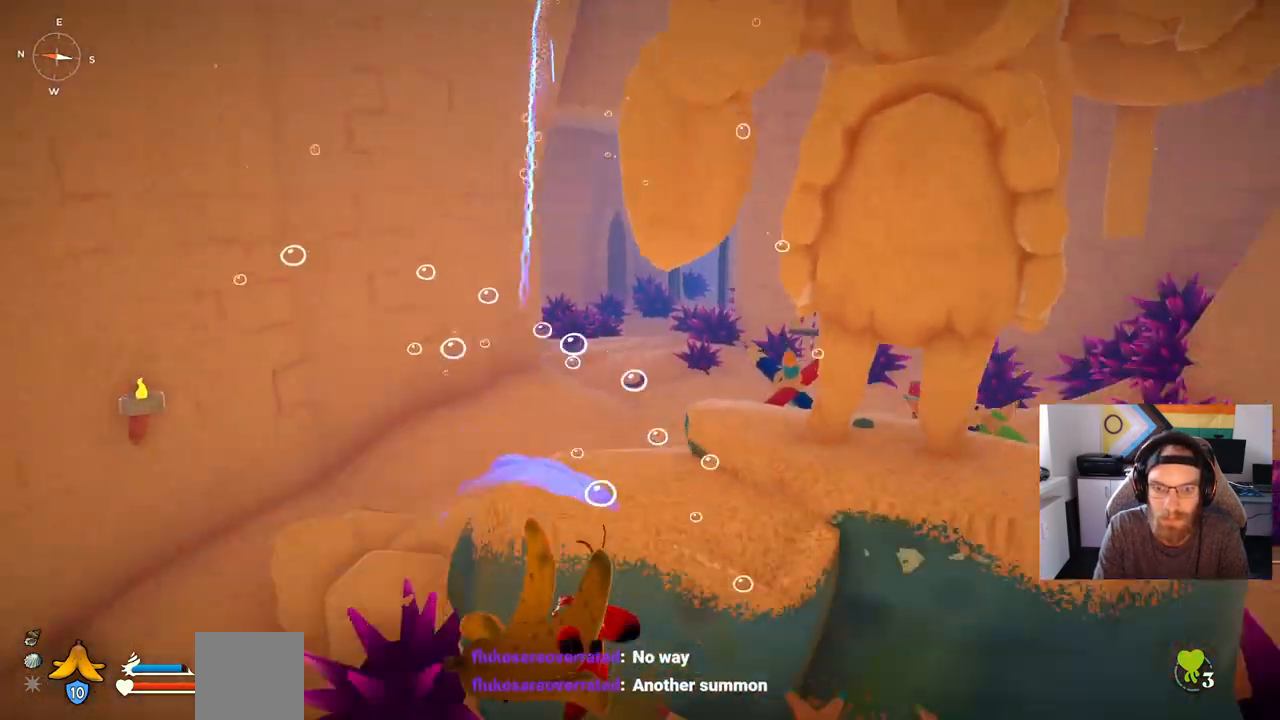
{"buttons": [], "left_stick": "left", "right_stick": "down-left", "events": [[233, "CROSS", "down"], [350, "CROSS", "up"], [400, "left_stick", "up-left"], [467, "left_stick", "left"]]}
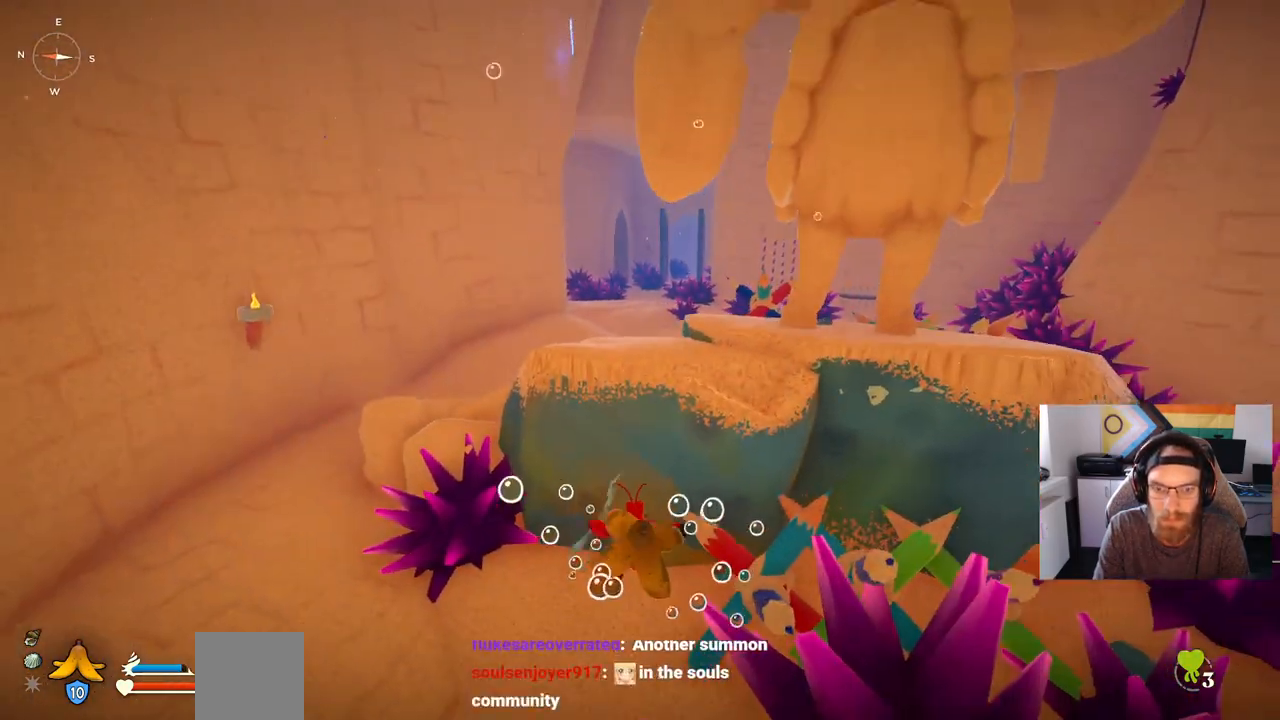
{"buttons": [], "left_stick": "left", "right_stick": "down-left", "events": []}
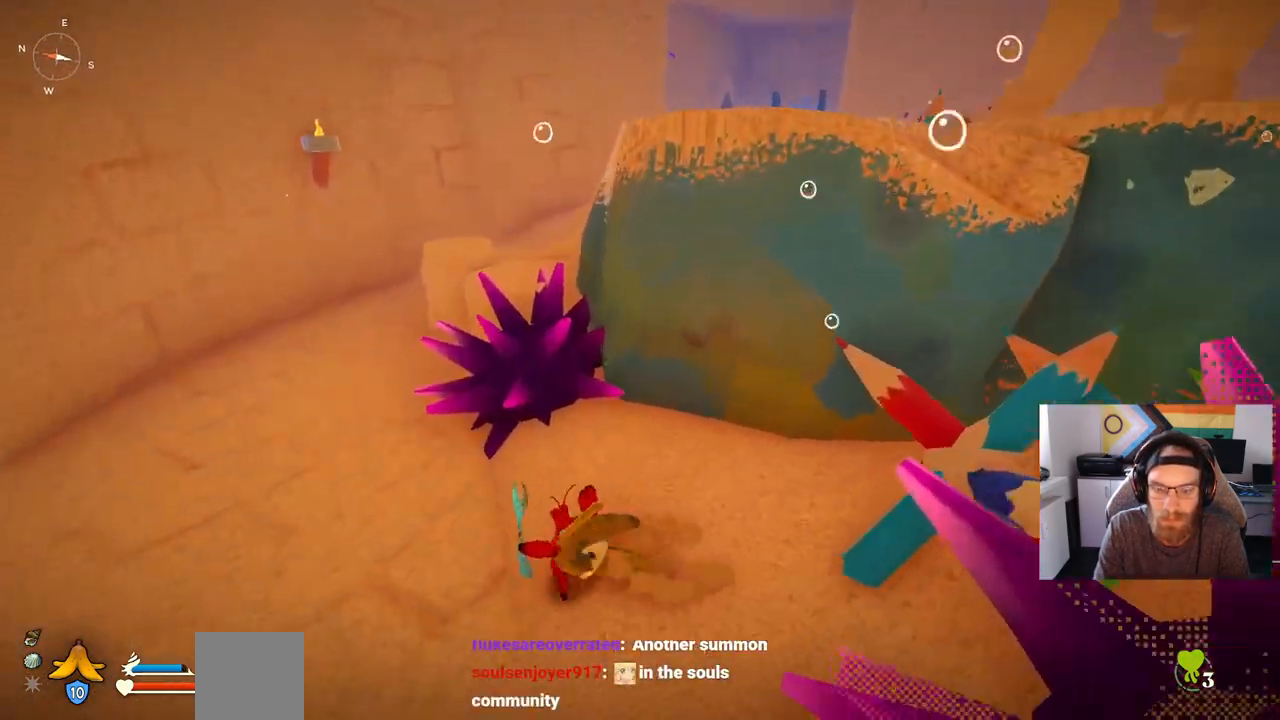
{"buttons": [], "left_stick": "left", "right_stick": "center", "events": [[133, "right_stick", "center"]]}
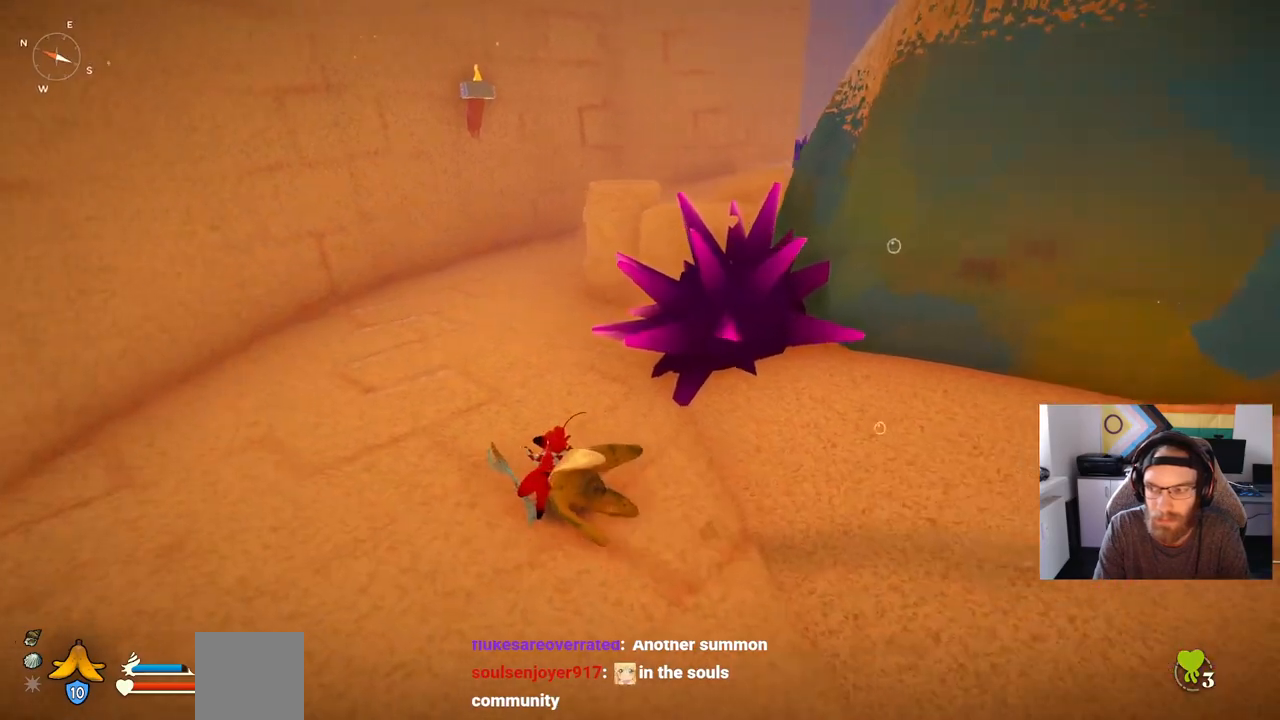
{"buttons": [], "left_stick": "up-left", "right_stick": "center", "events": [[417, "left_stick", "up-left"]]}
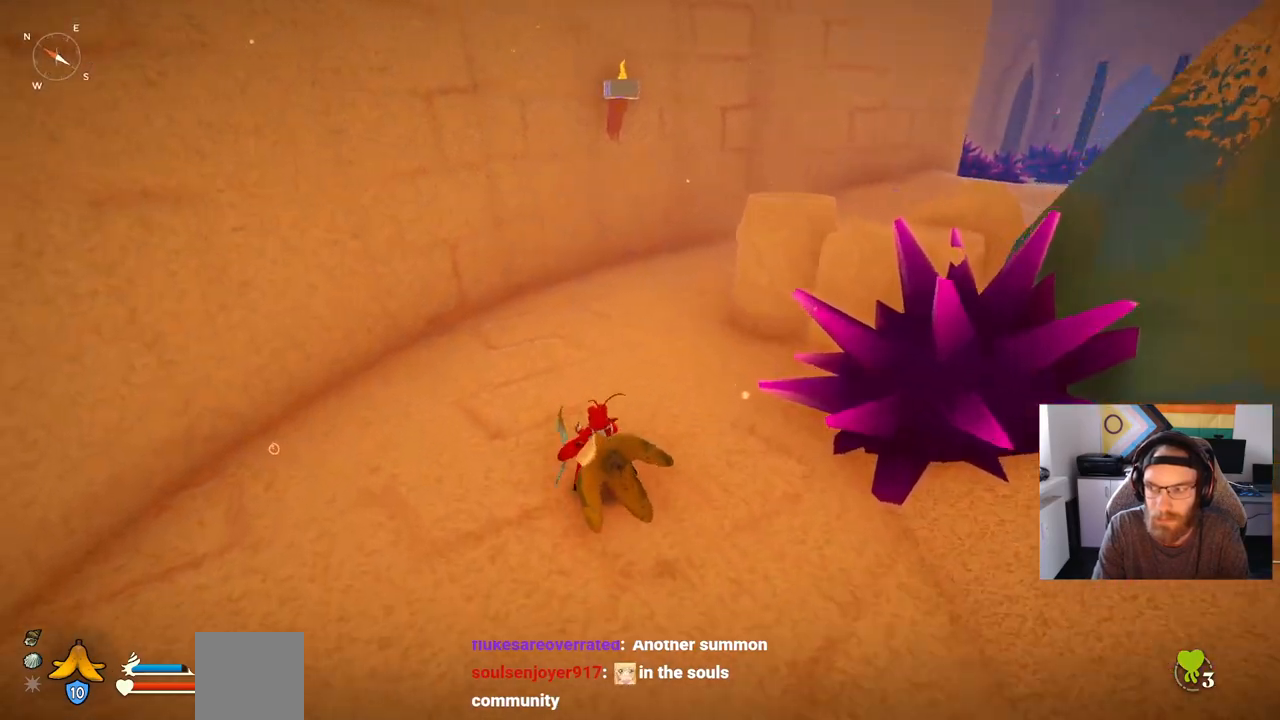
{"buttons": [], "left_stick": "up", "right_stick": "center", "events": [[183, "left_stick", "up"]]}
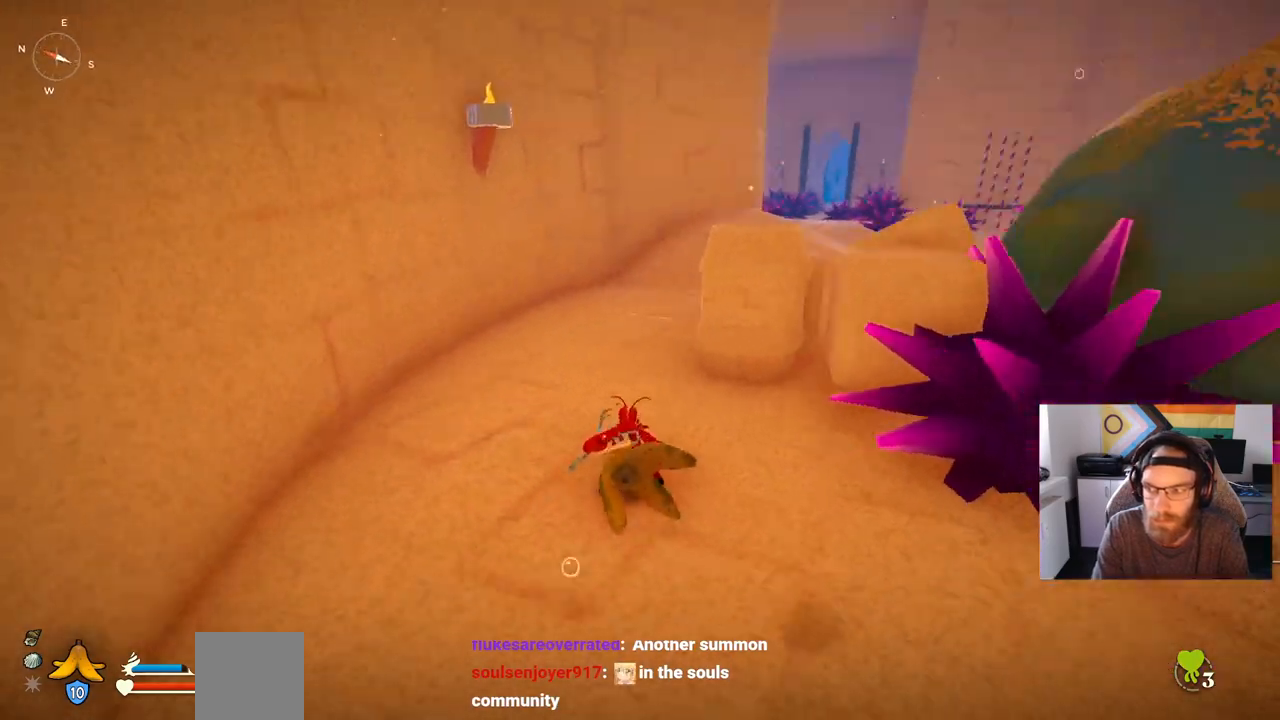
{"buttons": ["CIRCLE"], "left_stick": "up", "right_stick": "center", "events": [[167, "CIRCLE", "down"]]}
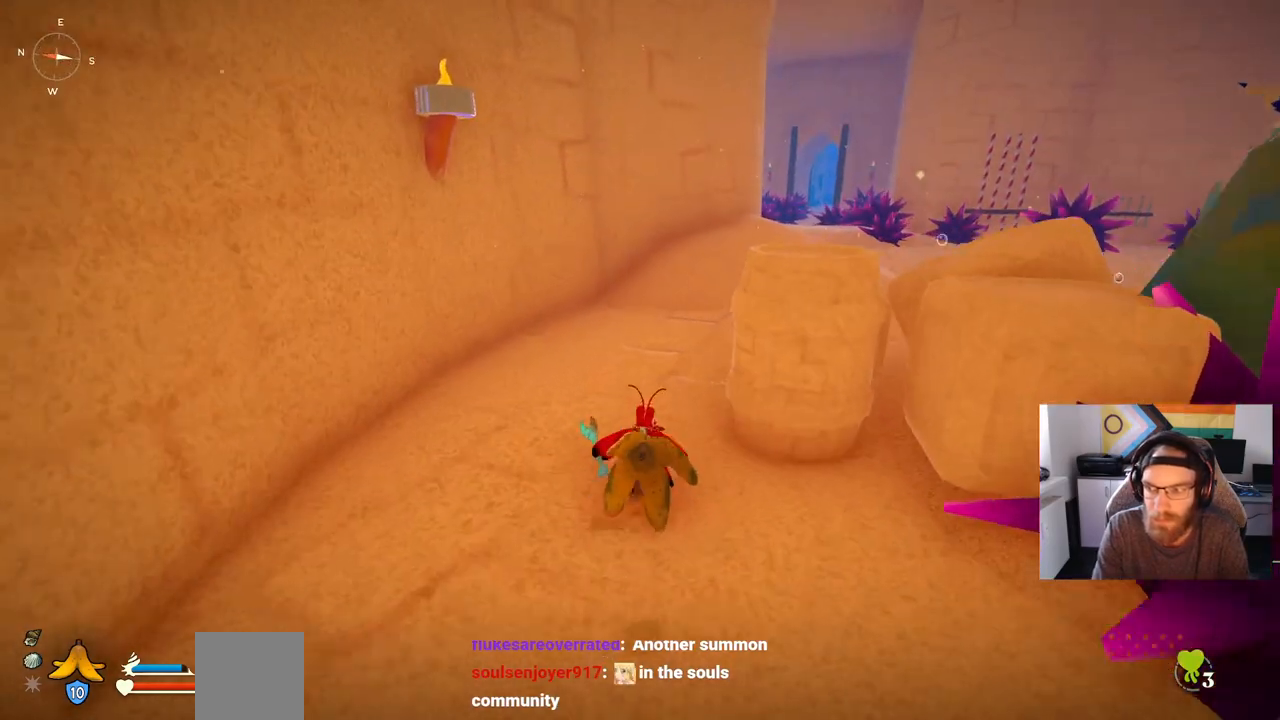
{"buttons": ["CIRCLE"], "left_stick": "up", "right_stick": "center", "events": []}
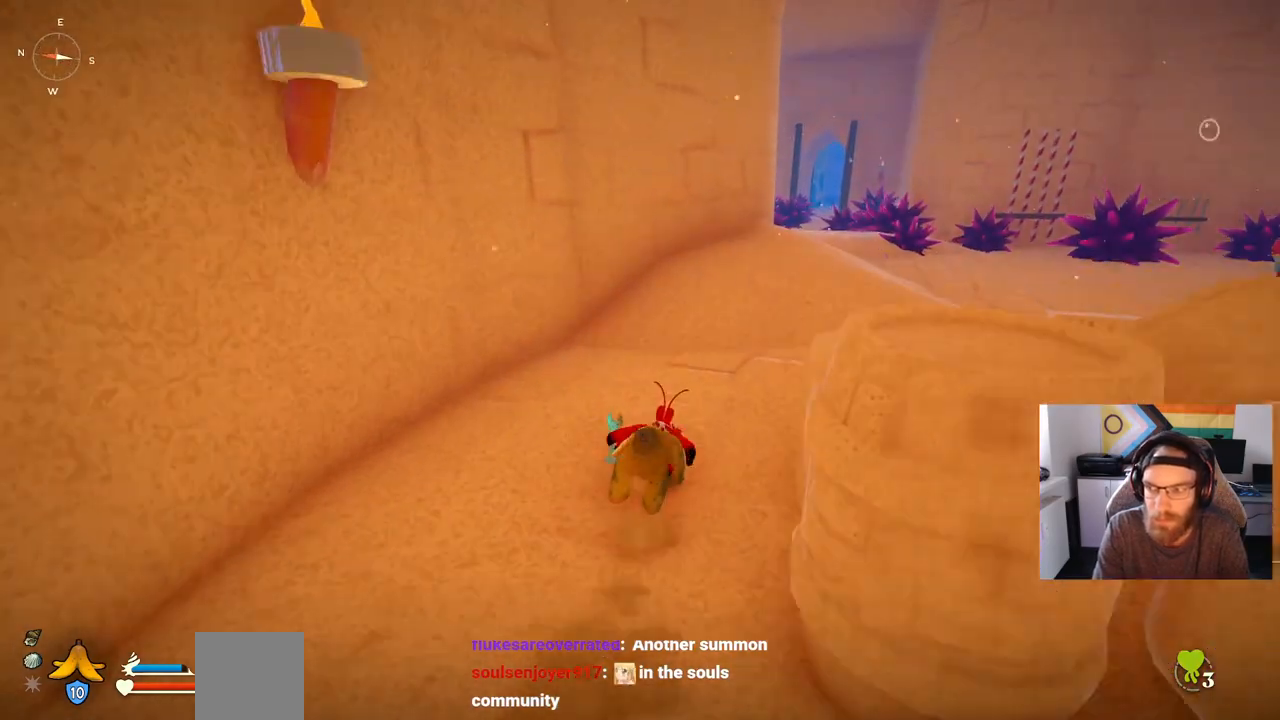
{"buttons": ["CIRCLE"], "left_stick": "up", "right_stick": "center", "events": []}